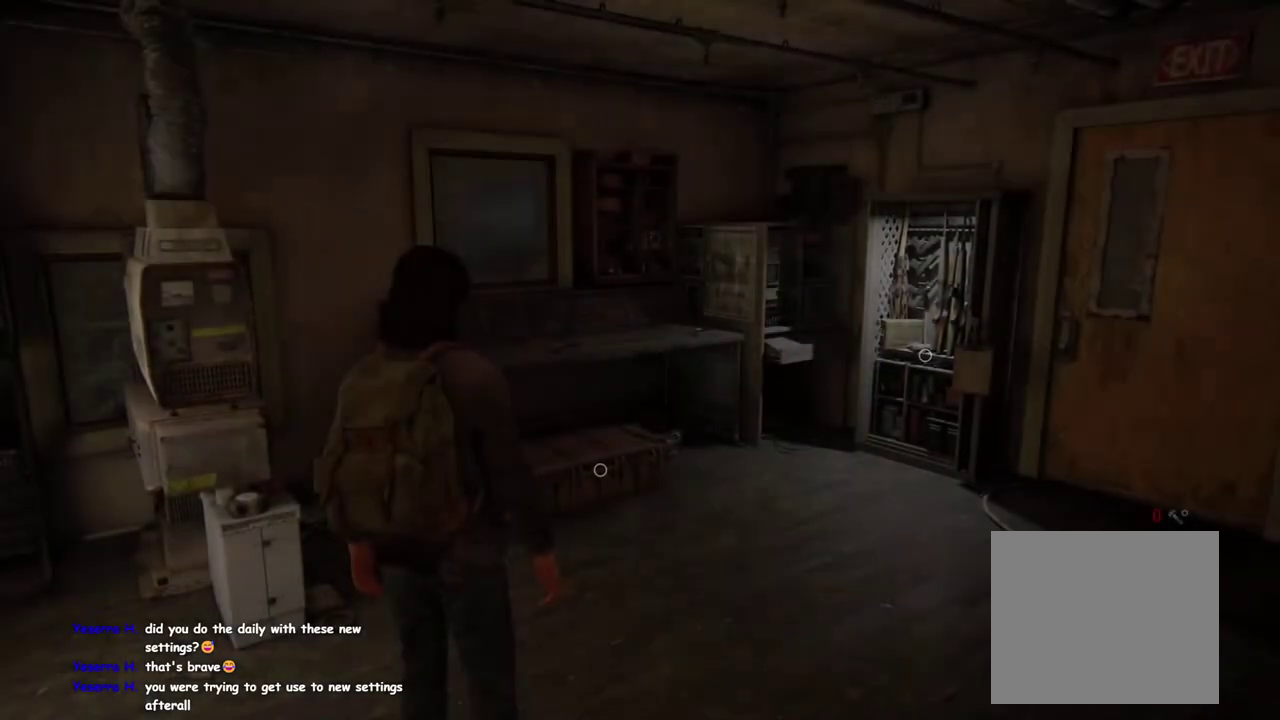
Gameplay with a controller (PlayStation layout); each line is a JSON object with the inputs held at the frame after it. "events" lists button and stick changes between this image and that frame as [ms after this image, input, new state], when the widget could be followed in between. This overlay highlights the sticks when they move; stick clicks (L3 R3) are not distinguishable.
{"buttons": [], "left_stick": "center", "right_stick": "down-left"}
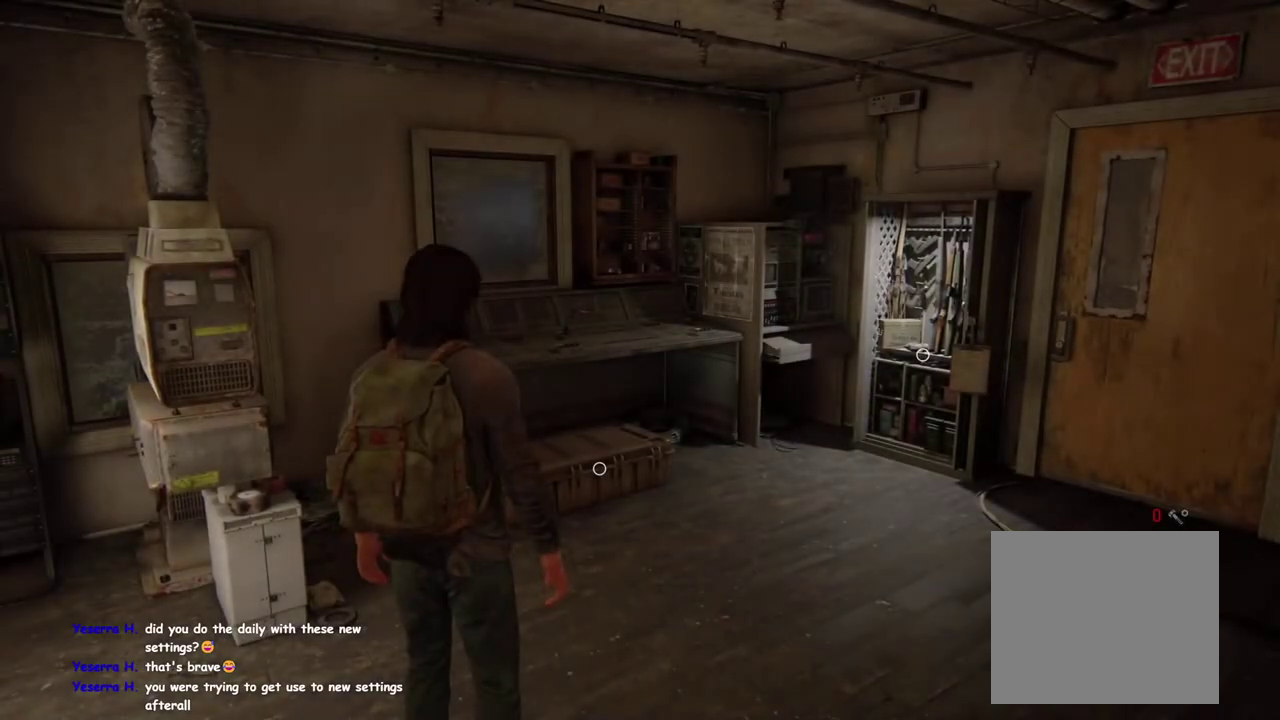
{"buttons": [], "left_stick": "up-right", "right_stick": "down-left"}
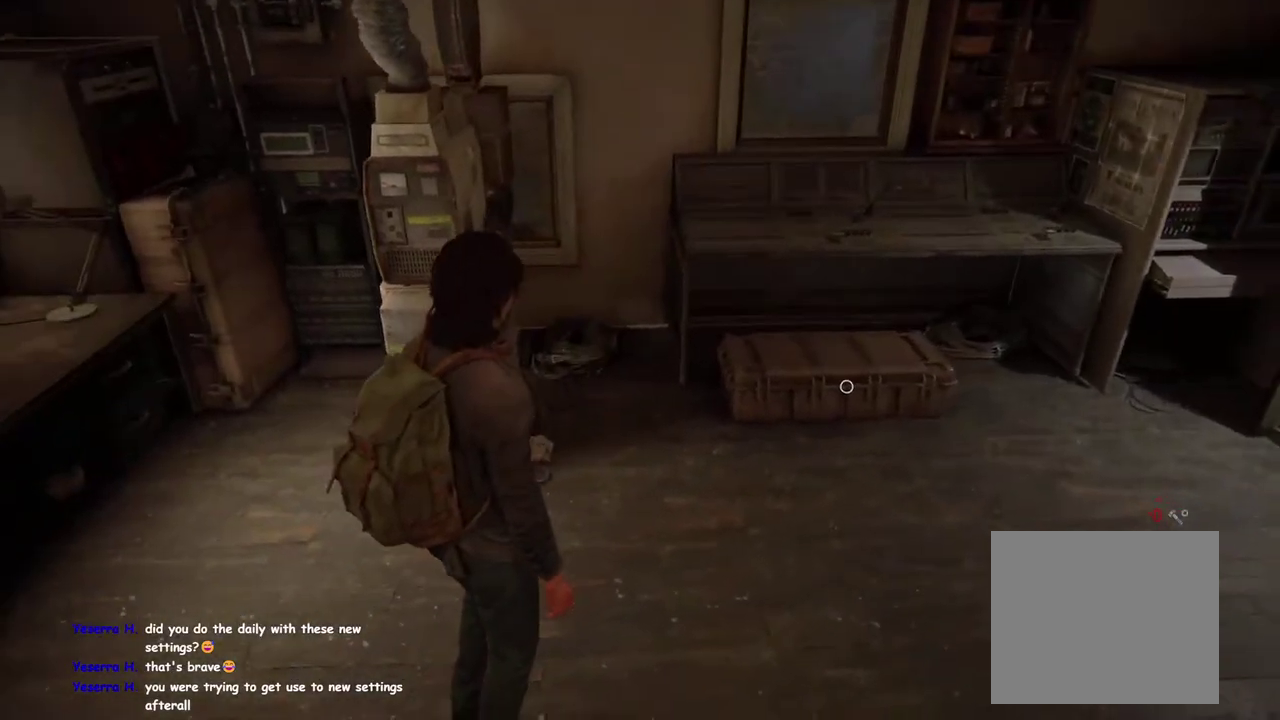
{"buttons": [], "left_stick": "up-right", "right_stick": "center", "events": [[17, "right_stick", "center"], [200, "right_stick", "down-left"], [317, "left_stick", "down-left"], [333, "right_stick", "center"], [467, "left_stick", "up-right"]]}
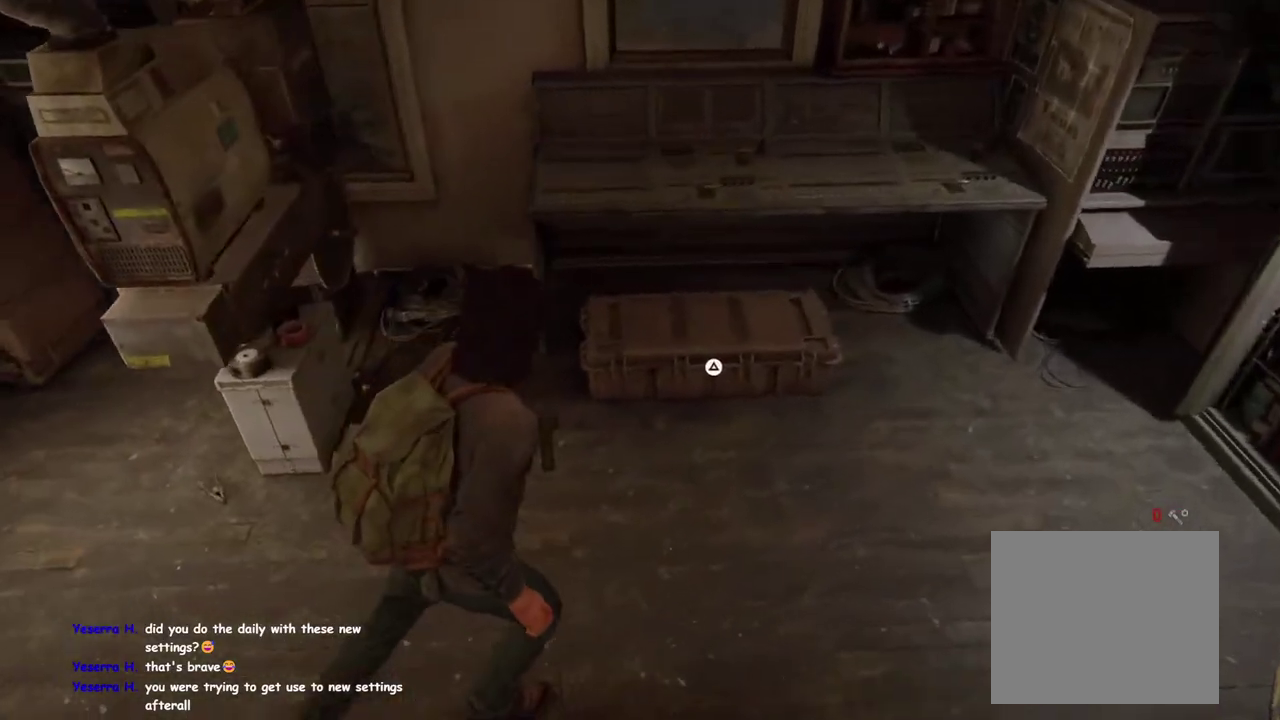
{"buttons": [], "left_stick": "center", "right_stick": "center", "events": [[17, "left_stick", "center"], [167, "left_stick", "up"], [300, "CIRCLE", "down"], [350, "left_stick", "up-right"], [417, "CIRCLE", "up"], [433, "left_stick", "center"]]}
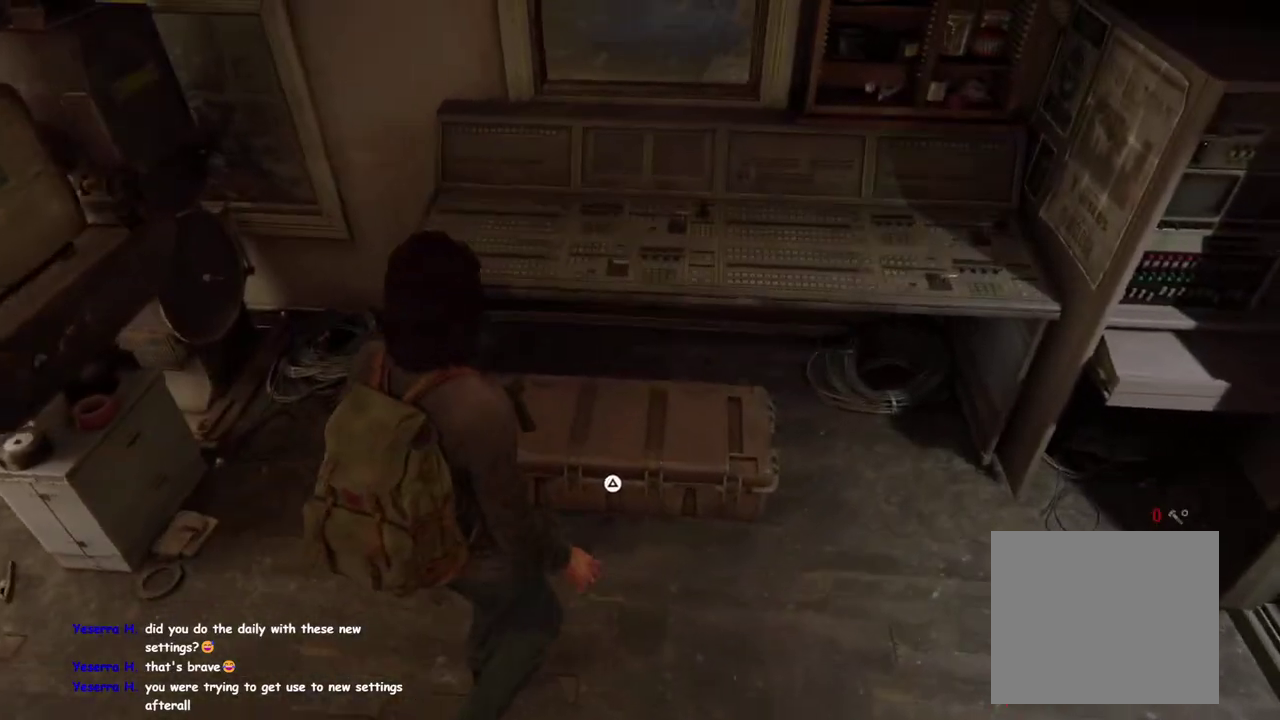
{"buttons": [], "left_stick": "center", "right_stick": "center", "events": [[17, "TRIANGLE", "down"], [233, "TRIANGLE", "up"]]}
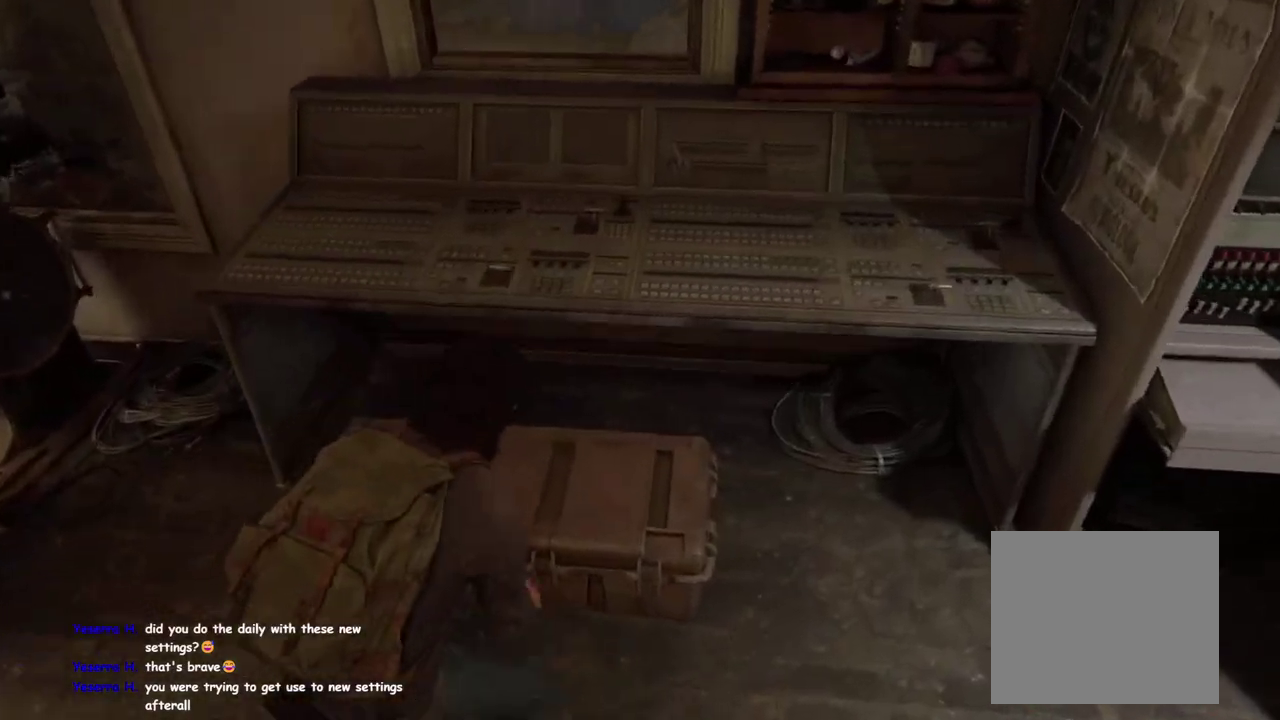
{"buttons": [], "left_stick": "center", "right_stick": "center", "events": []}
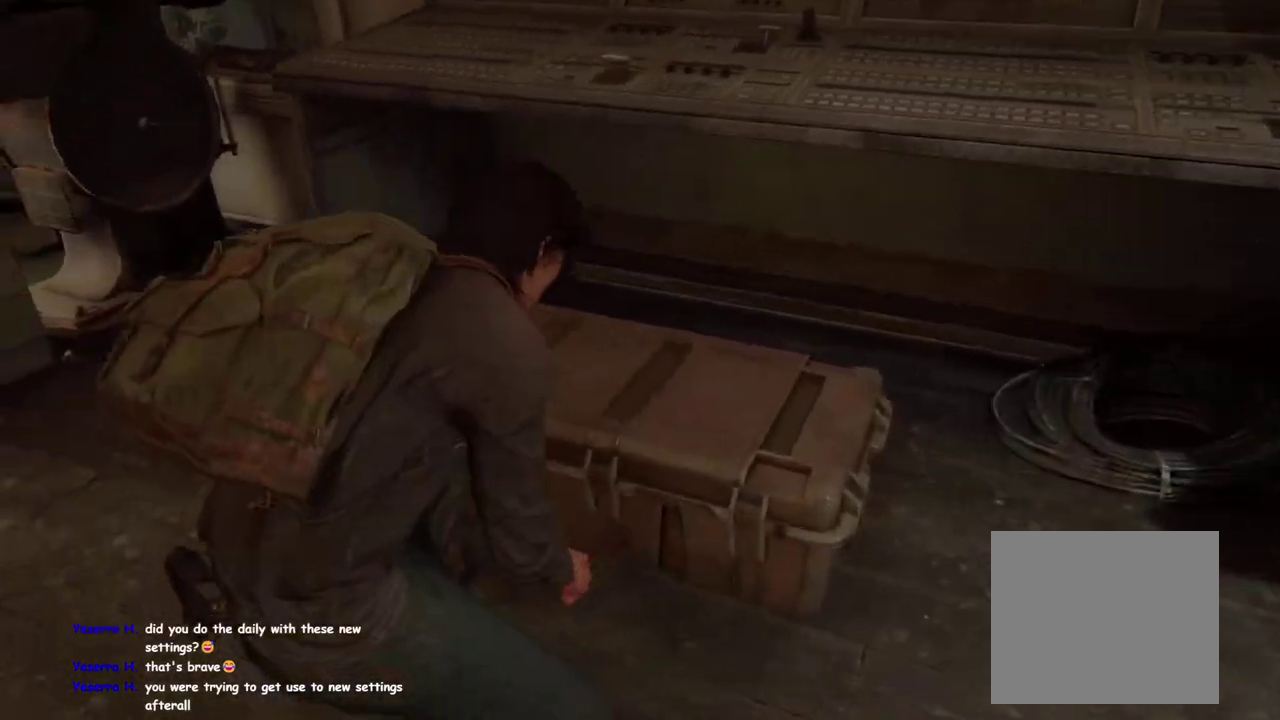
{"buttons": [], "left_stick": "center", "right_stick": "center", "events": [[367, "CROSS", "down"], [467, "CROSS", "up"]]}
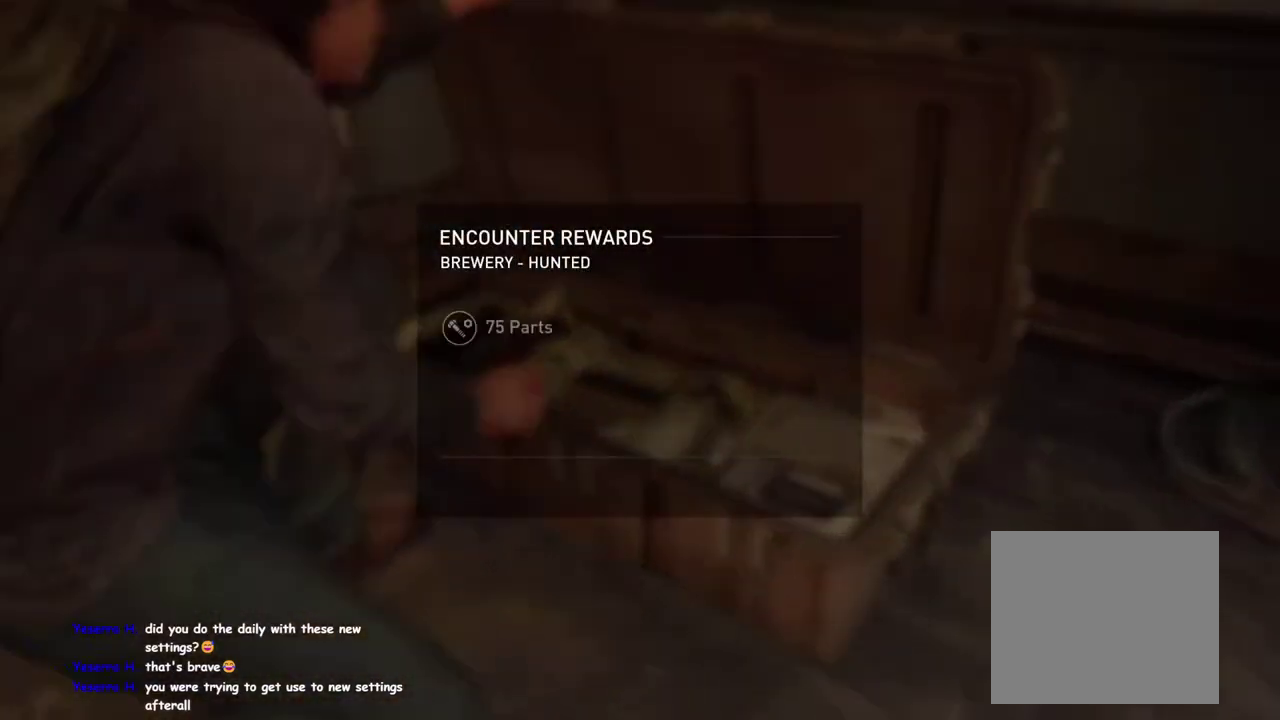
{"buttons": ["CROSS"], "left_stick": "center", "right_stick": "center", "events": [[83, "CROSS", "down"], [183, "CROSS", "up"], [267, "CROSS", "down"], [383, "CROSS", "up"], [467, "CROSS", "down"]]}
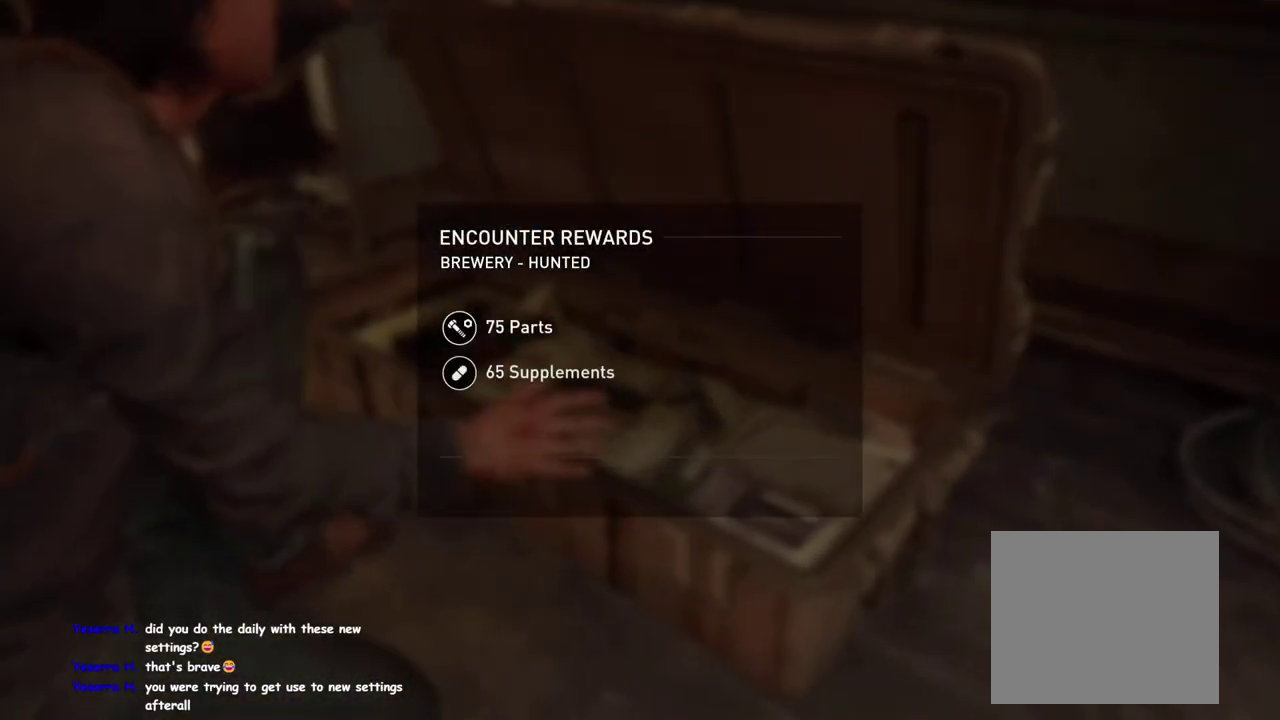
{"buttons": ["CROSS"], "left_stick": "center", "right_stick": "center", "events": [[67, "CROSS", "up"], [167, "CROSS", "down"], [217, "CROSS", "up"], [333, "CROSS", "down"], [417, "CROSS", "up"], [500, "CROSS", "down"]]}
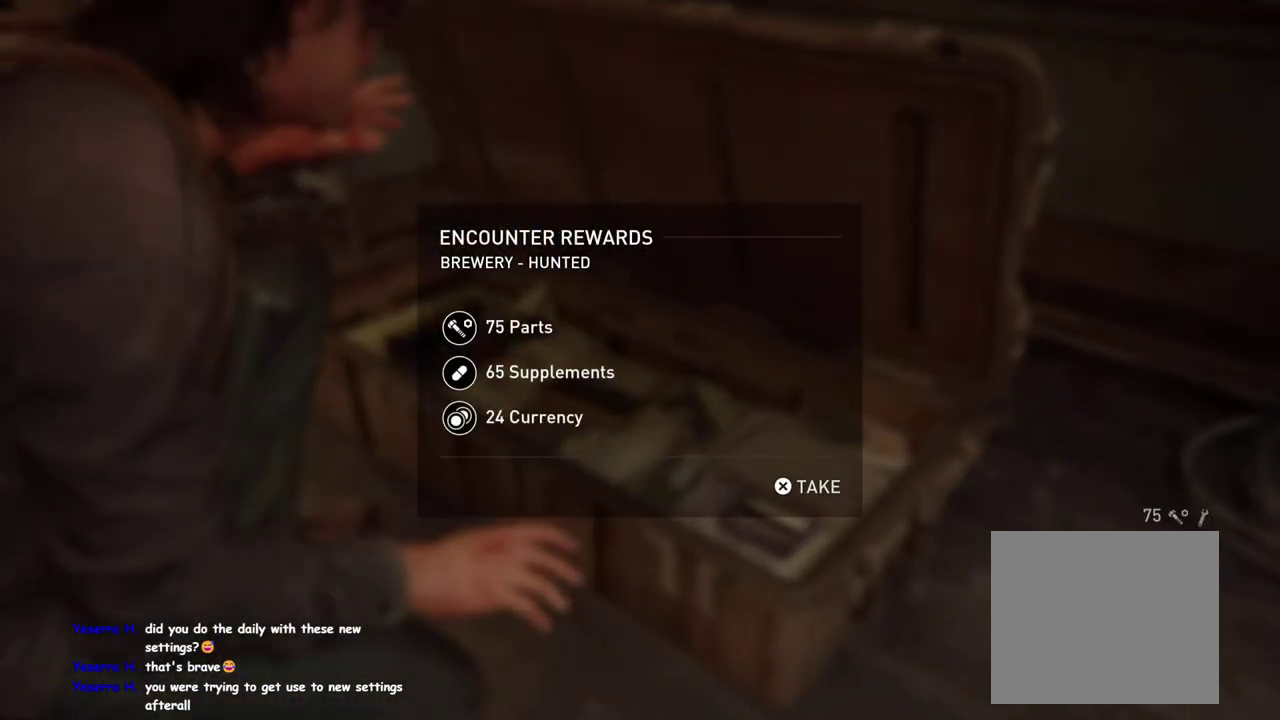
{"buttons": [], "left_stick": "center", "right_stick": "center", "events": [[100, "CROSS", "up"]]}
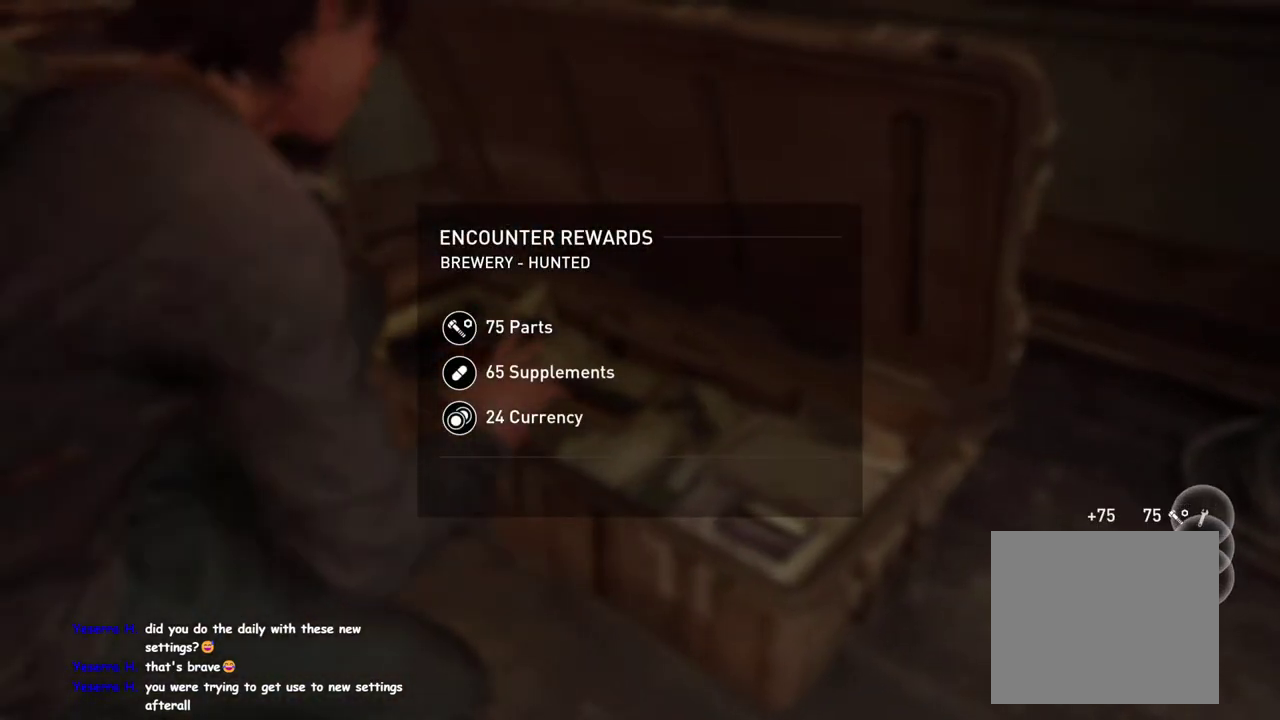
{"buttons": [], "left_stick": "center", "right_stick": "center", "events": []}
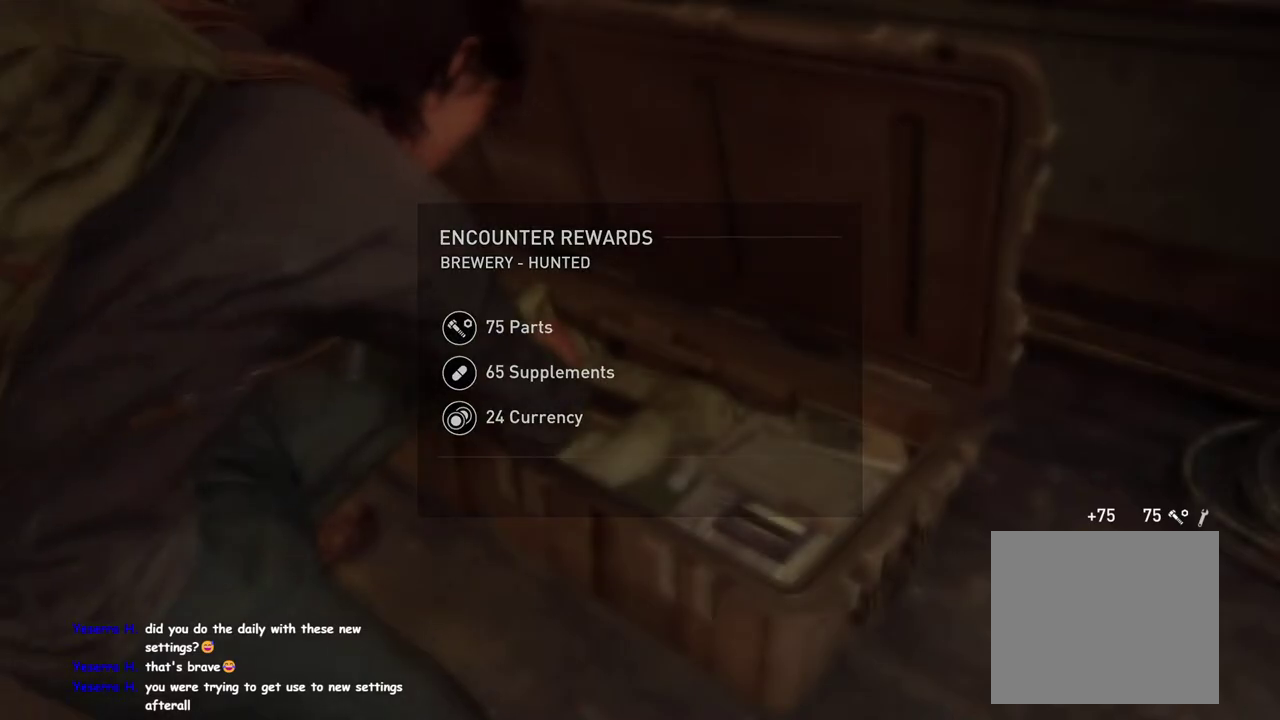
{"buttons": [], "left_stick": "center", "right_stick": "center", "events": []}
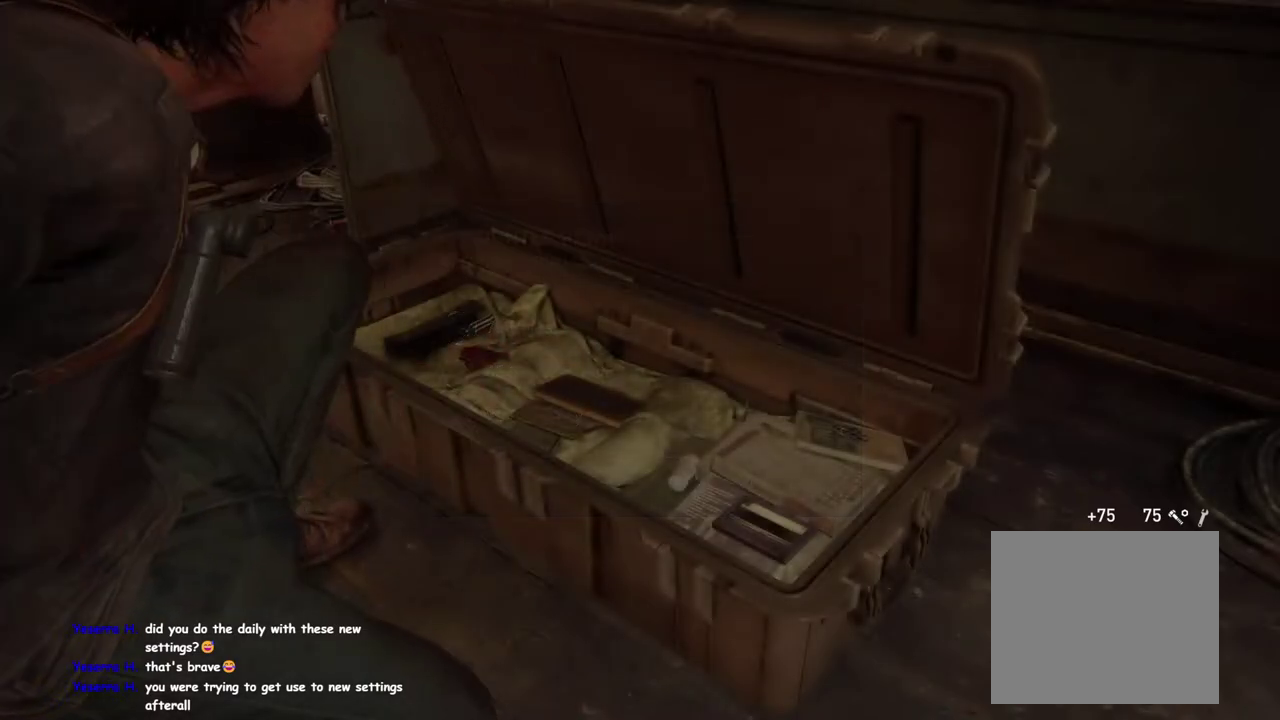
{"buttons": [], "left_stick": "center", "right_stick": "center", "events": []}
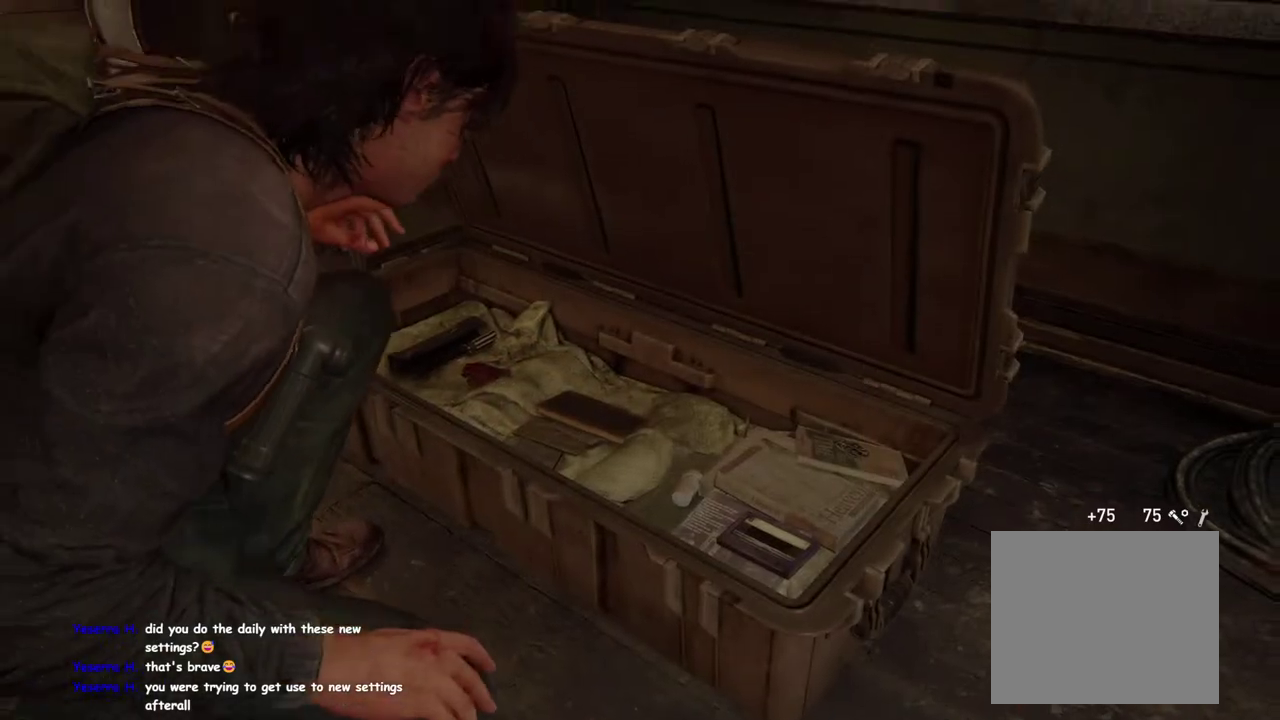
{"buttons": [], "left_stick": "right", "right_stick": "right", "events": [[417, "right_stick", "right"], [483, "left_stick", "right"]]}
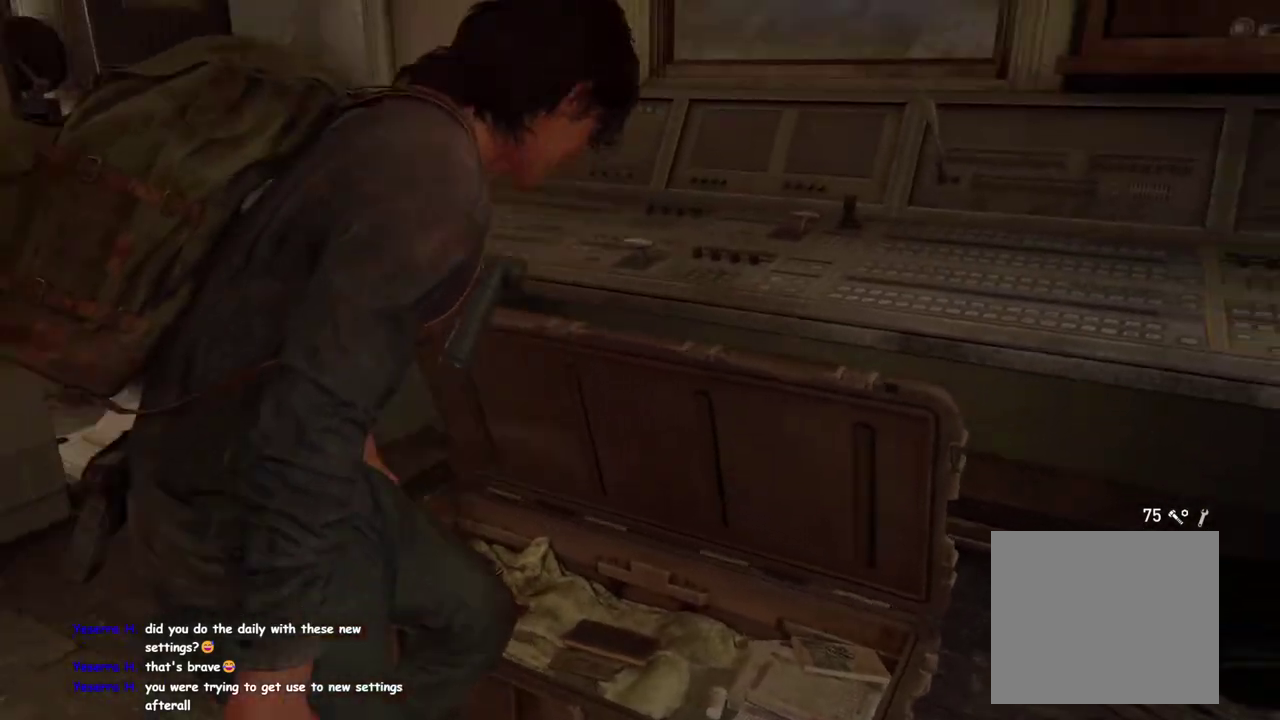
{"buttons": [], "left_stick": "right", "right_stick": "right", "events": []}
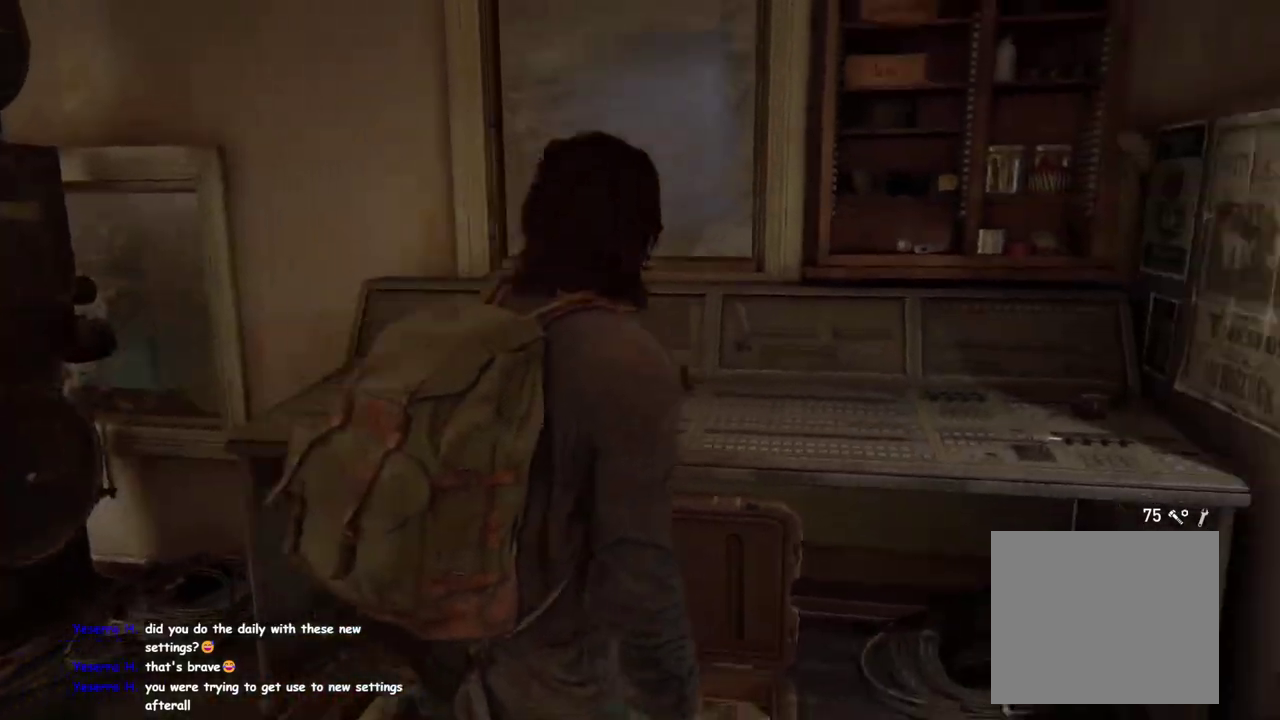
{"buttons": ["TRIANGLE"], "left_stick": "center", "right_stick": "center", "events": [[133, "left_stick", "down-left"], [167, "right_stick", "center"], [250, "TRIANGLE", "down"], [267, "left_stick", "up-right"], [333, "left_stick", "center"]]}
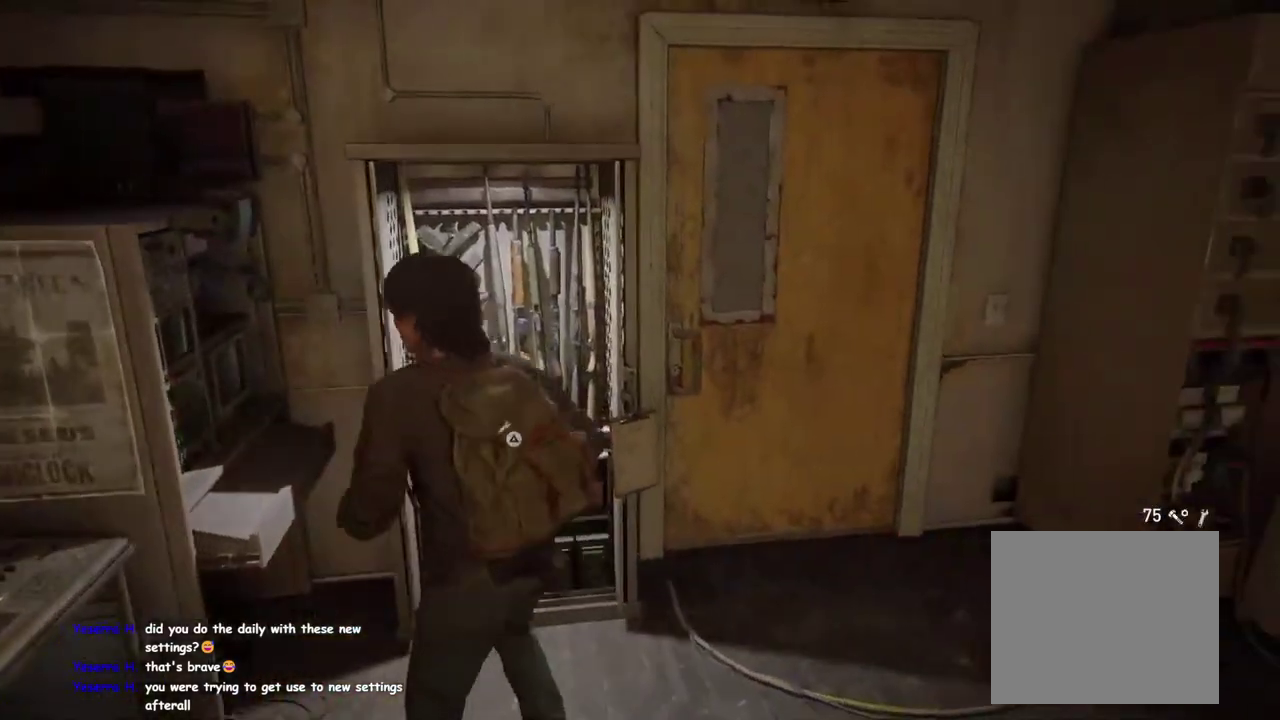
{"buttons": [], "left_stick": "center", "right_stick": "center", "events": [[300, "TRIANGLE", "up"]]}
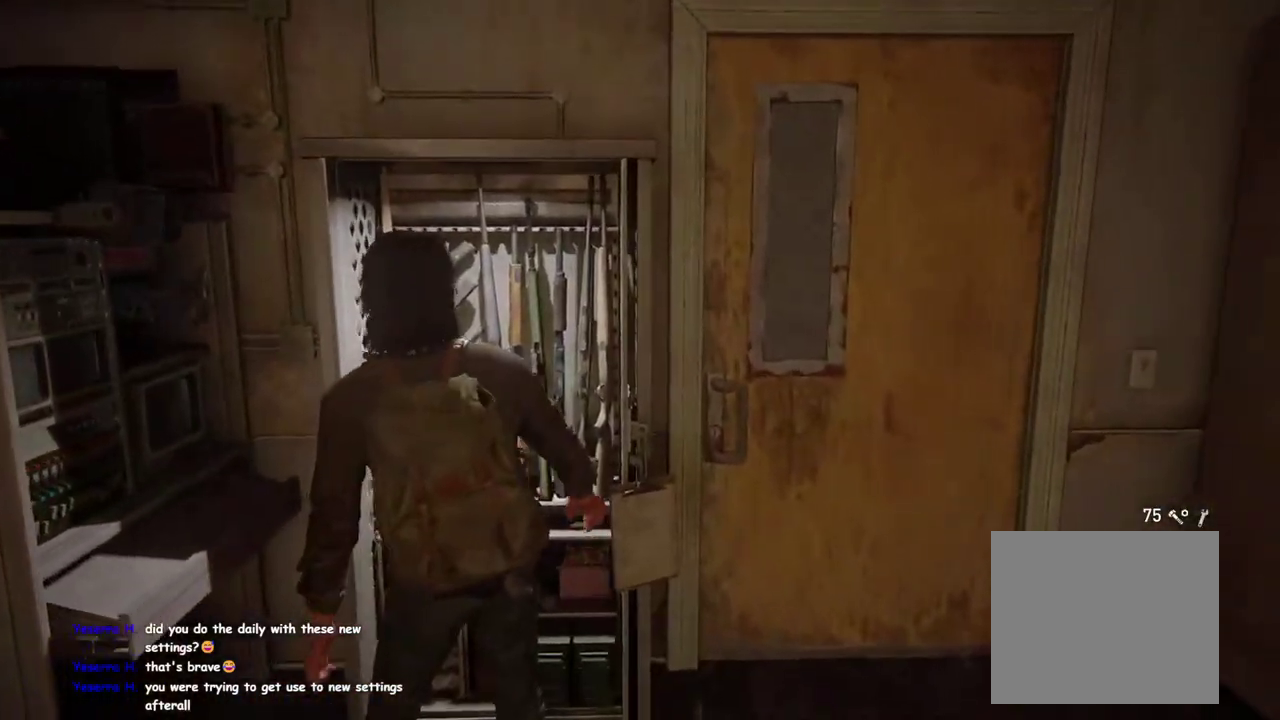
{"buttons": [], "left_stick": "center", "right_stick": "center", "events": []}
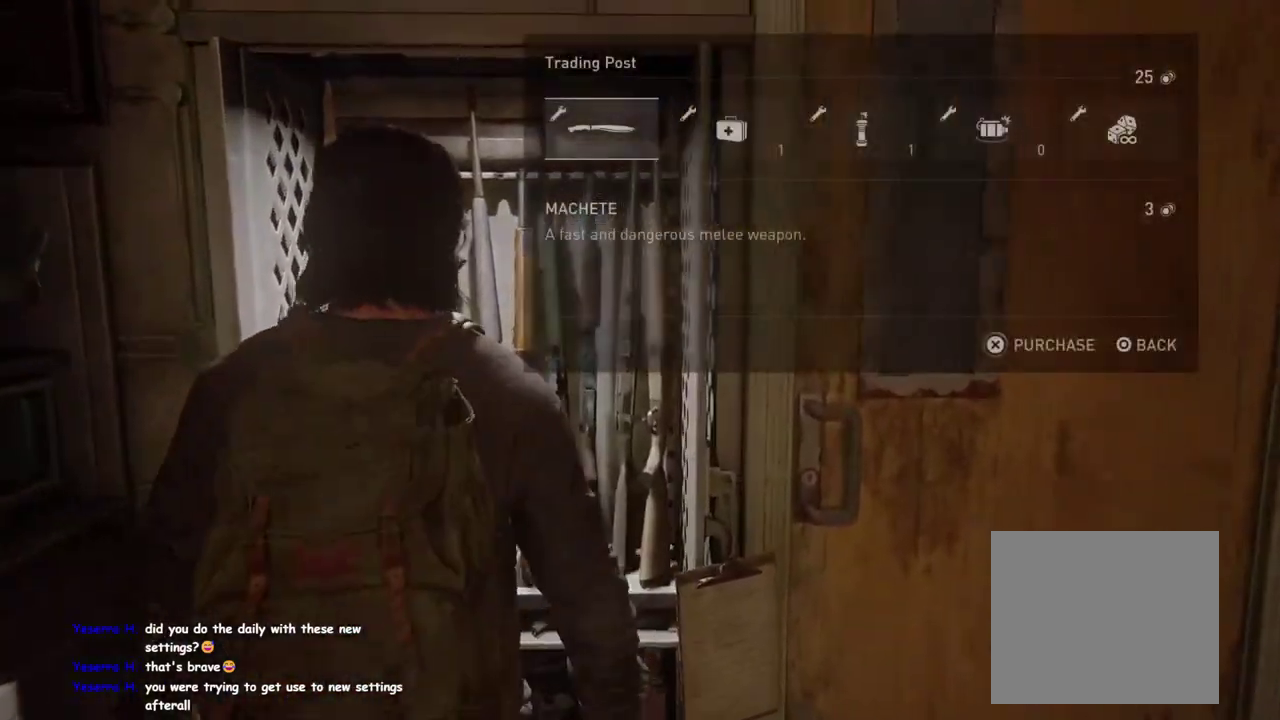
{"buttons": [], "left_stick": "center", "right_stick": "center", "events": [[283, "DPAD_RIGHT", "down"], [400, "DPAD_RIGHT", "up"]]}
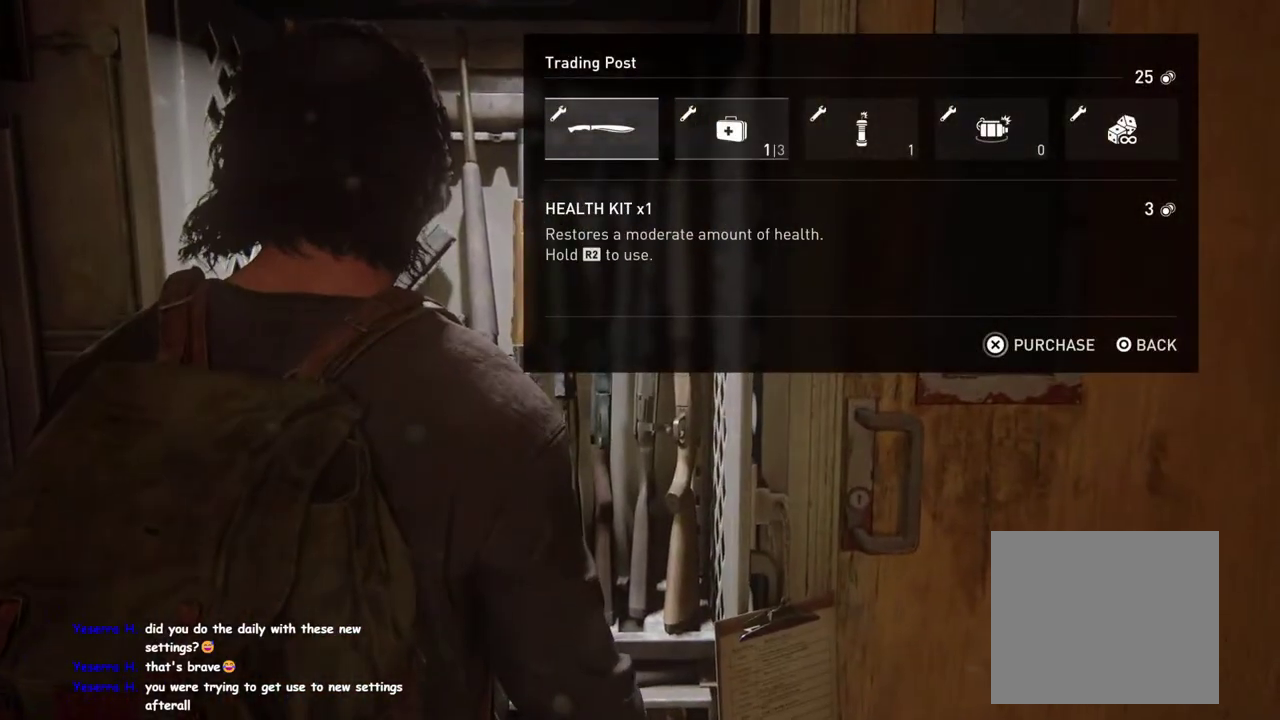
{"buttons": ["CROSS"], "left_stick": "center", "right_stick": "center", "events": [[17, "DPAD_RIGHT", "down"], [133, "DPAD_RIGHT", "up"], [250, "CROSS", "down"]]}
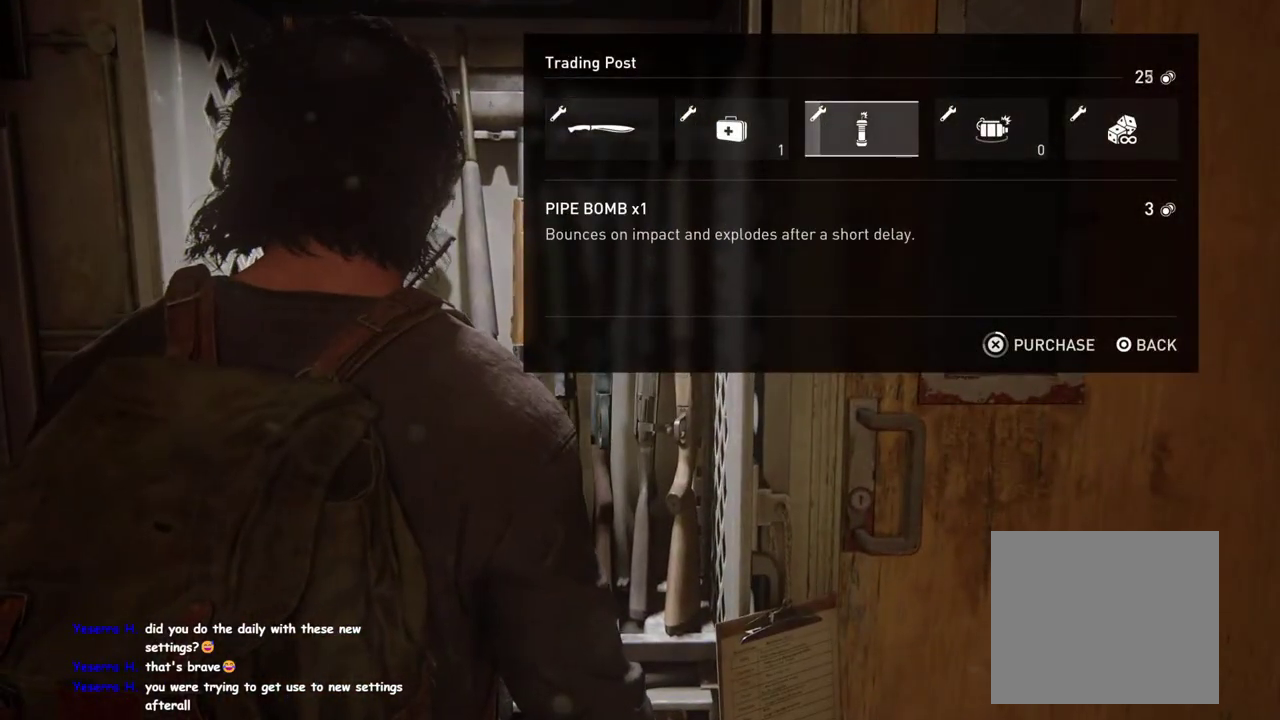
{"buttons": ["CROSS"], "left_stick": "center", "right_stick": "center", "events": []}
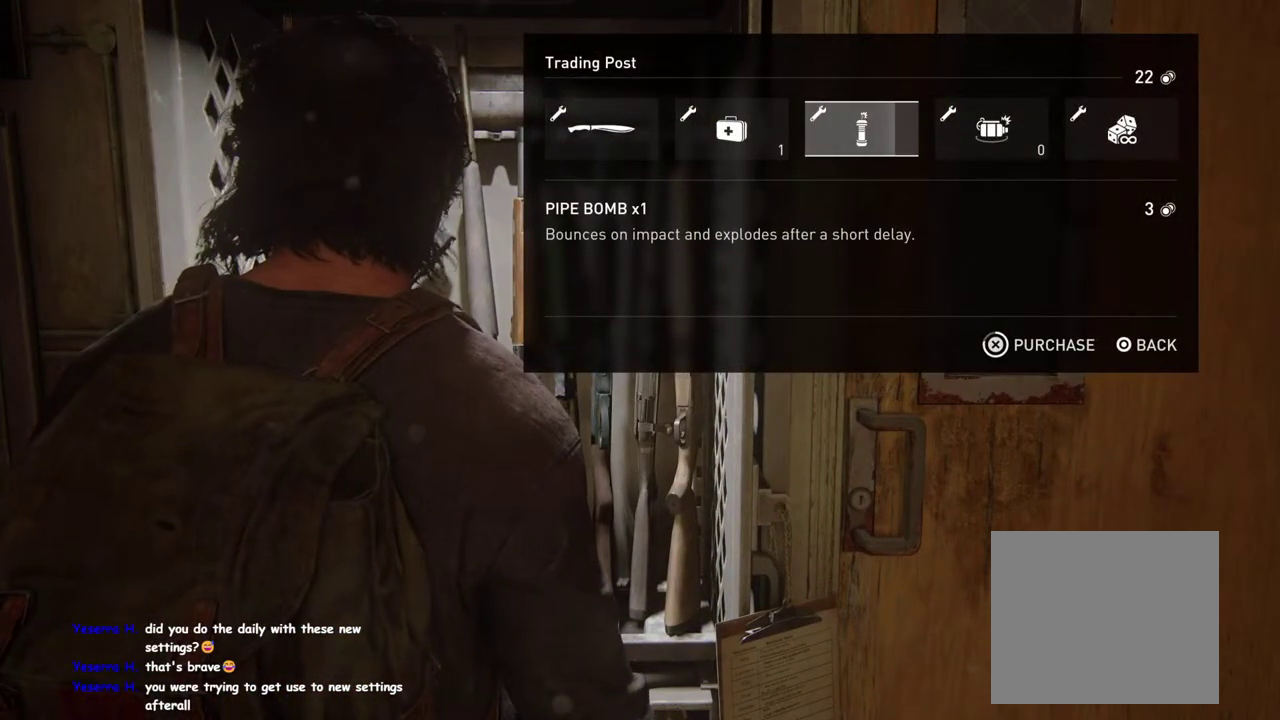
{"buttons": ["CROSS"], "left_stick": "center", "right_stick": "center", "events": []}
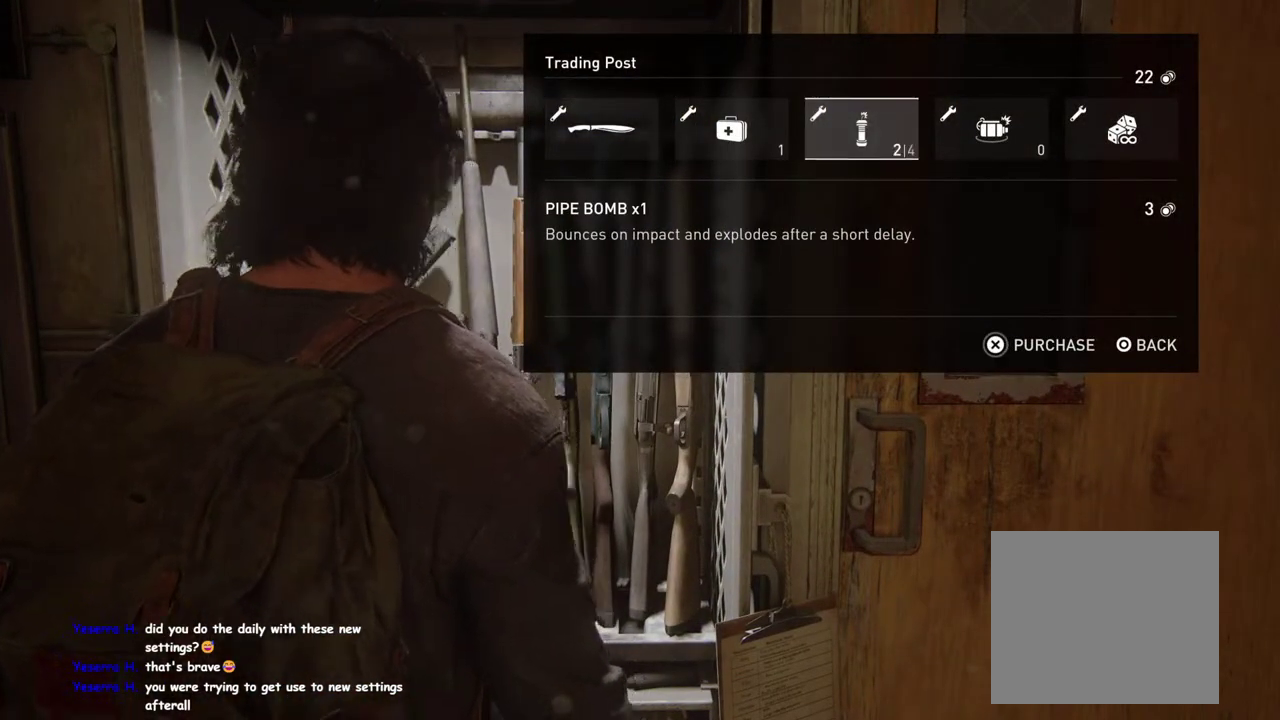
{"buttons": ["CROSS"], "left_stick": "center", "right_stick": "center", "events": [[233, "CROSS", "up"], [367, "CROSS", "down"]]}
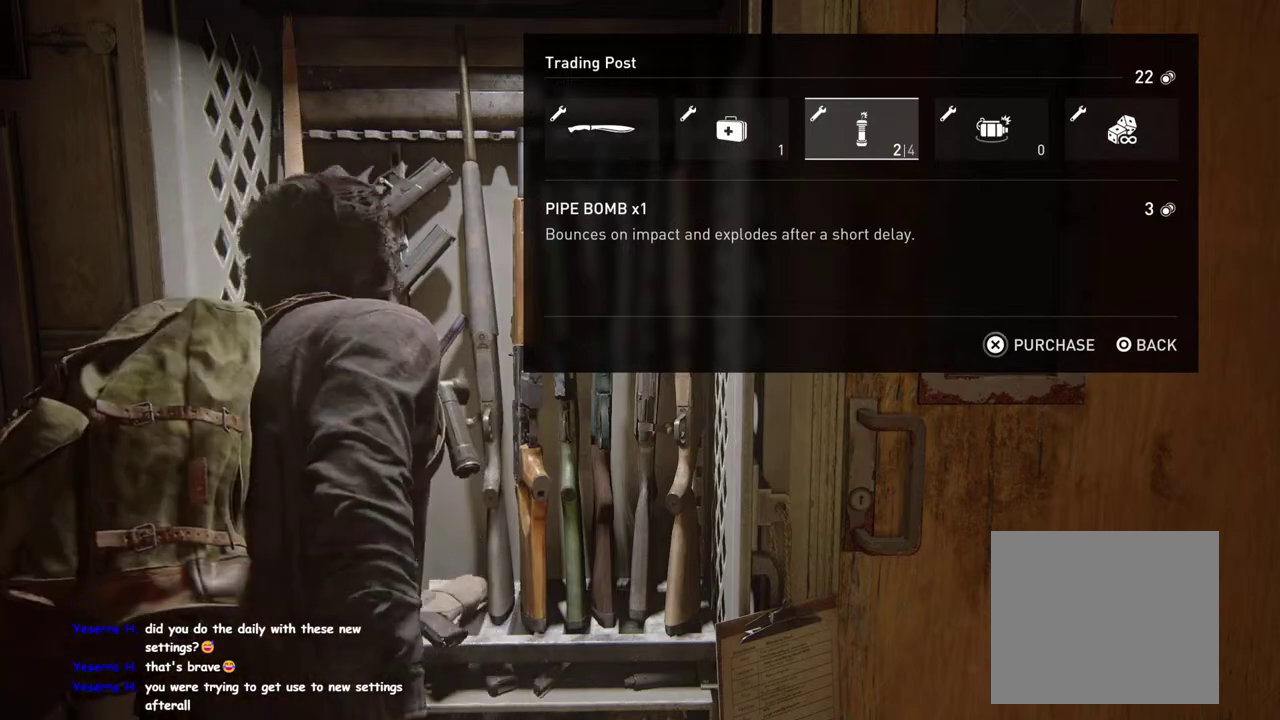
{"buttons": ["CROSS"], "left_stick": "center", "right_stick": "center", "events": []}
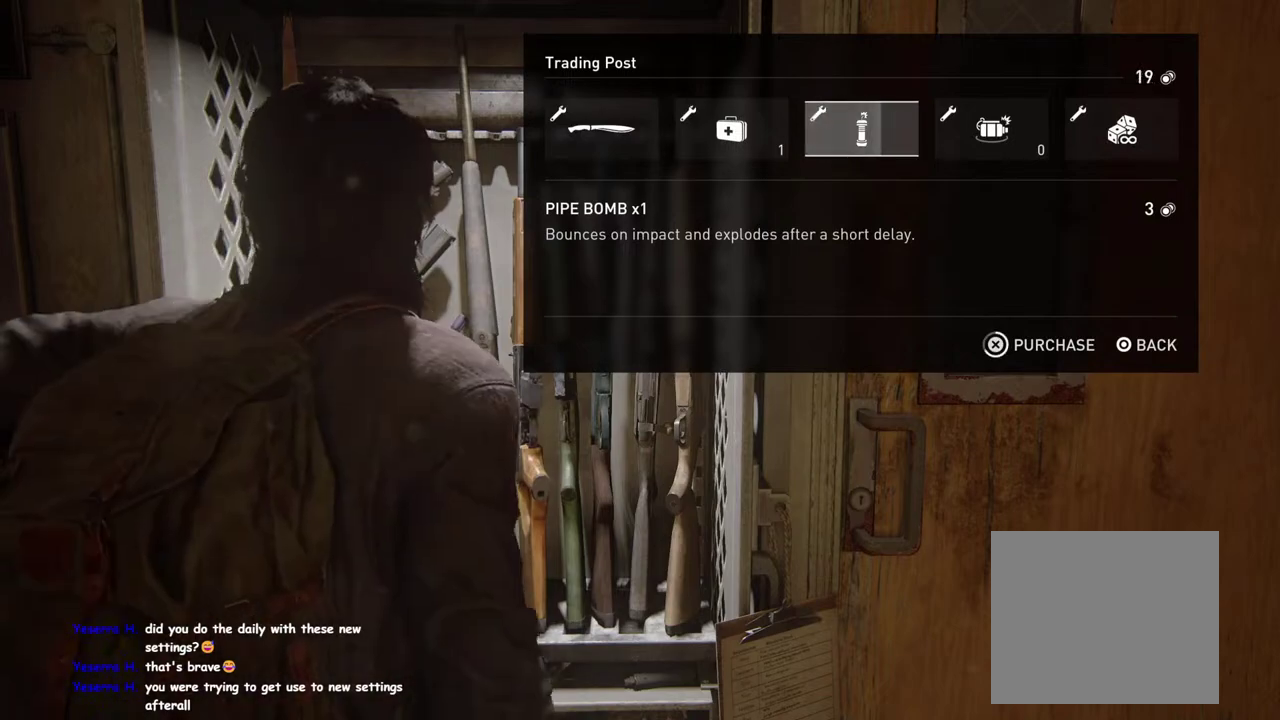
{"buttons": [], "left_stick": "center", "right_stick": "center", "events": [[467, "CROSS", "up"]]}
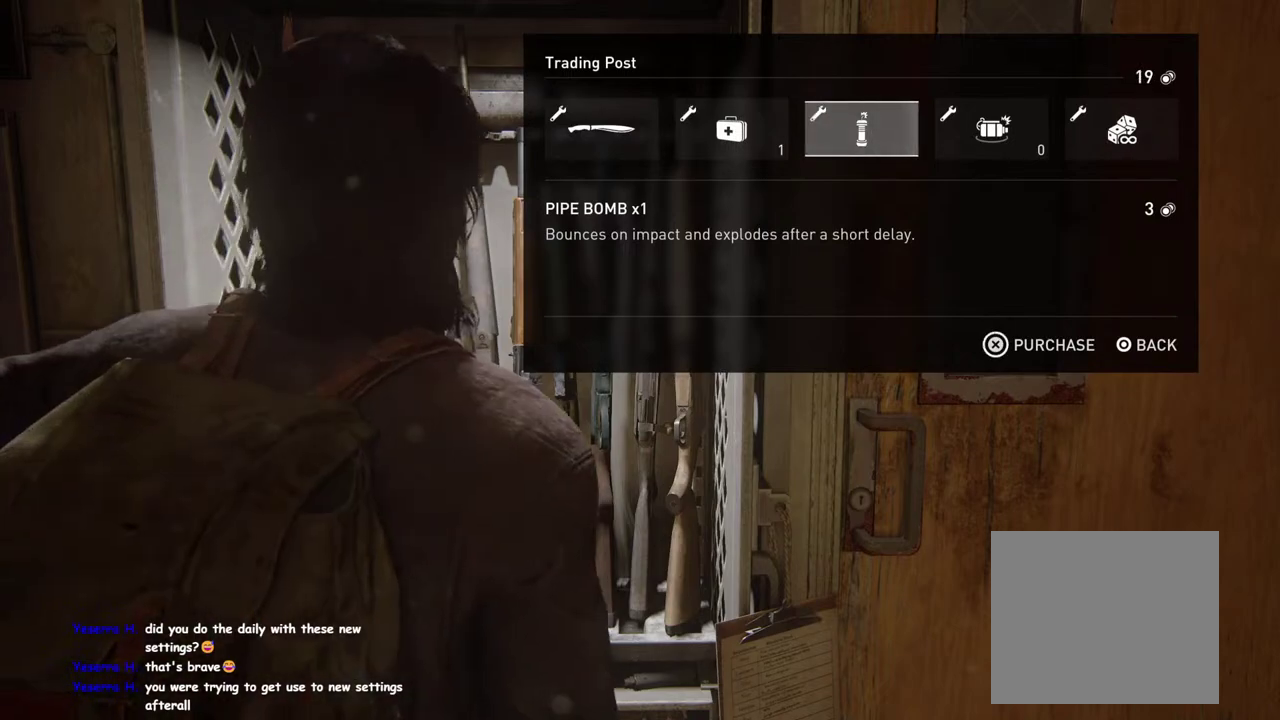
{"buttons": ["CROSS"], "left_stick": "center", "right_stick": "center", "events": [[50, "CROSS", "down"]]}
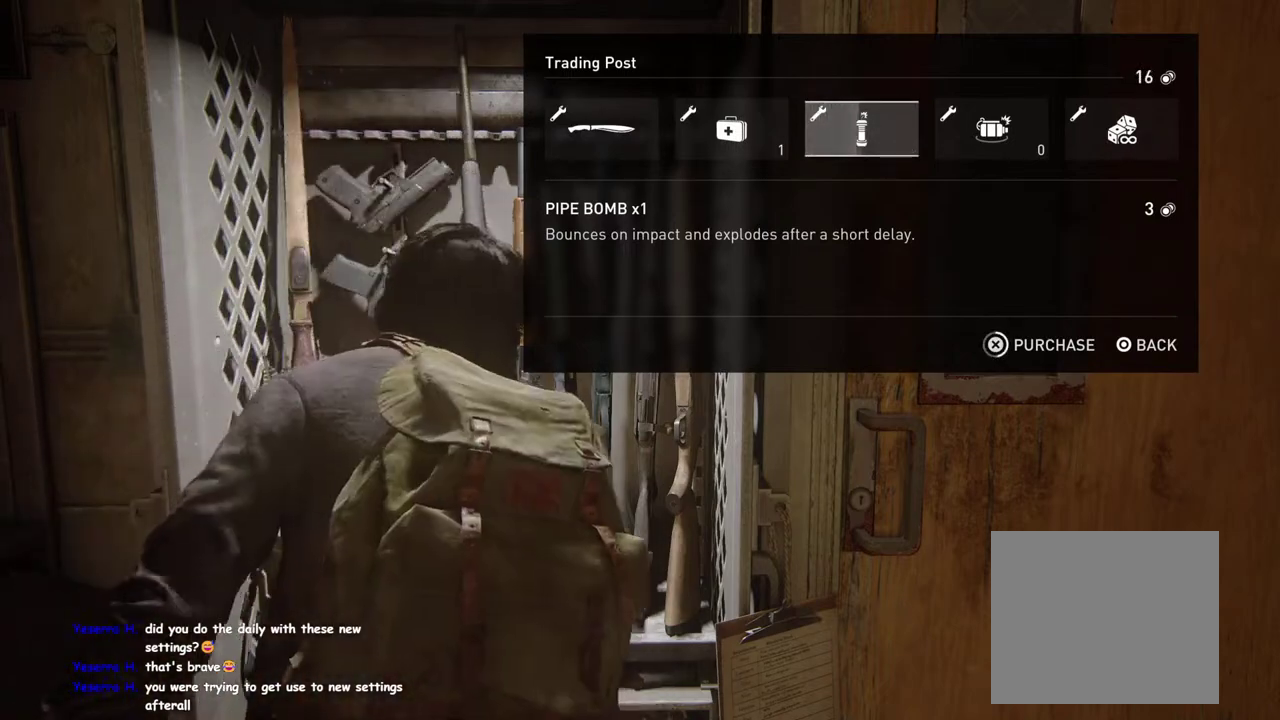
{"buttons": ["CROSS"], "left_stick": "center", "right_stick": "center", "events": []}